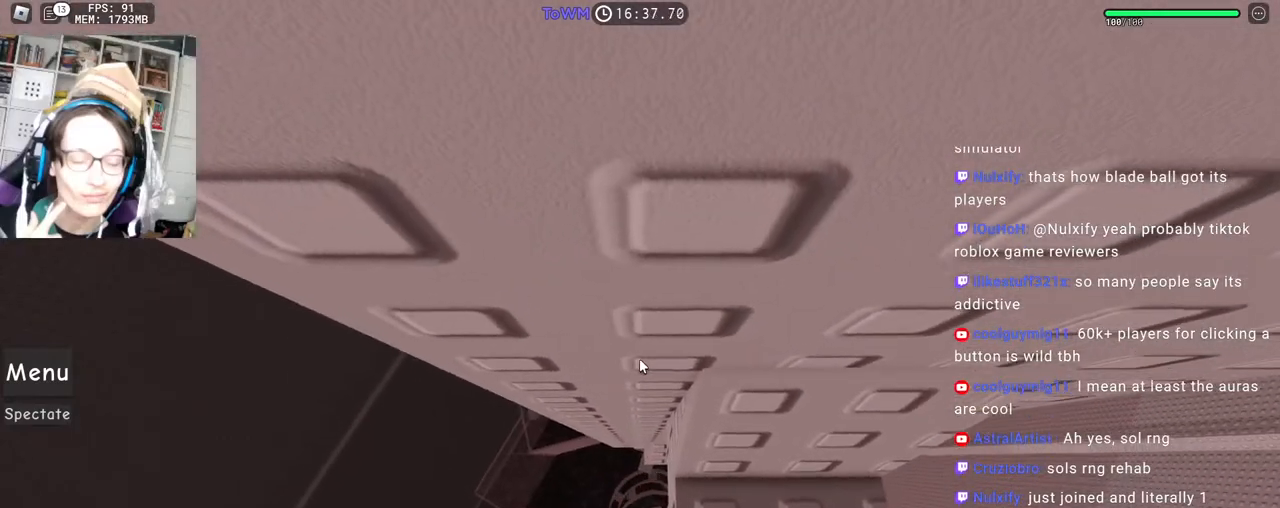
Gameplay with keyboard and mouse; each line is a JSON object with the keys and mouse buttons held at the frame after it. "events" lists presses ("down") and releases ("up") of "a", "ctrl", "d", "e", "q", "s", "shift", "space", "w", "mouse_left", "mouse_wheel", "mouse_right", "mouse_mb4" and "mouse_mb5" between this image and that frame as [ms after this image, input, new state], when the widget could be followed in between. "mouse_left", "mouse_wheel", "mouse_right", "mouse_mb4", "mouse_mb5" = the "left", "wheel", "right", "mb4", "mb5" buttons of the "mouse" list. No other keys are recorded. Fast repeated clicks can show as one long hold. "wheel" means that the mouse wheel is clicked or scrolled. Mouse movement is not recorded.
{"keys": [], "mouse": ["right"], "events": [[83, "mouse_wheel", "down"], [83, "w", "up"], [133, "mouse_wheel", "up"]]}
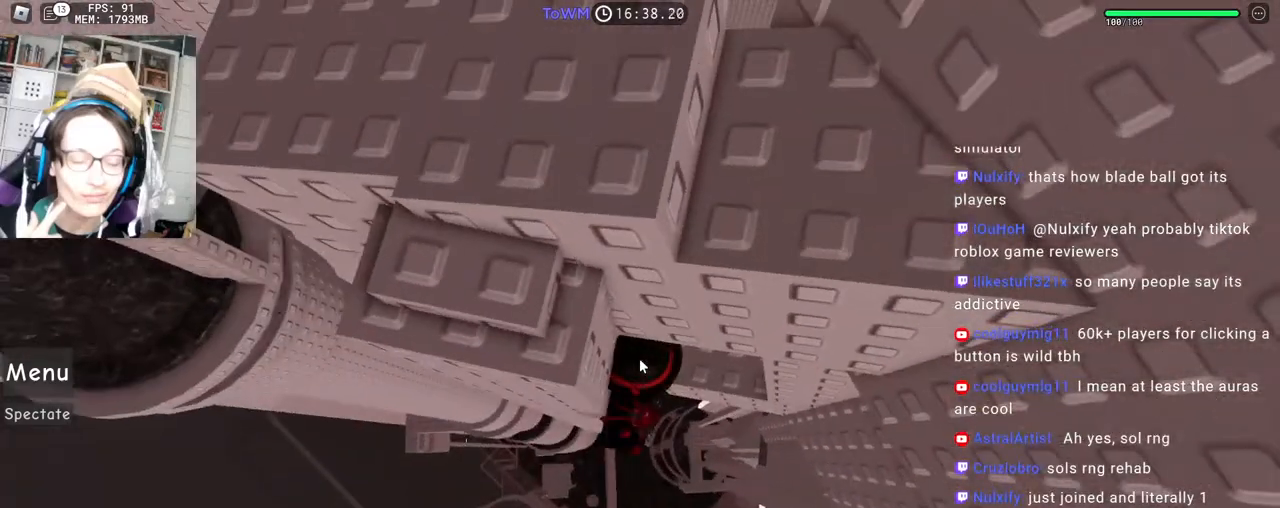
{"keys": ["a", "space", "w"], "mouse": ["right"], "events": [[50, "s", "down"], [133, "space", "down"], [167, "a", "down"], [167, "s", "up"], [167, "shift", "down"], [167, "w", "down"], [333, "shift", "up"]]}
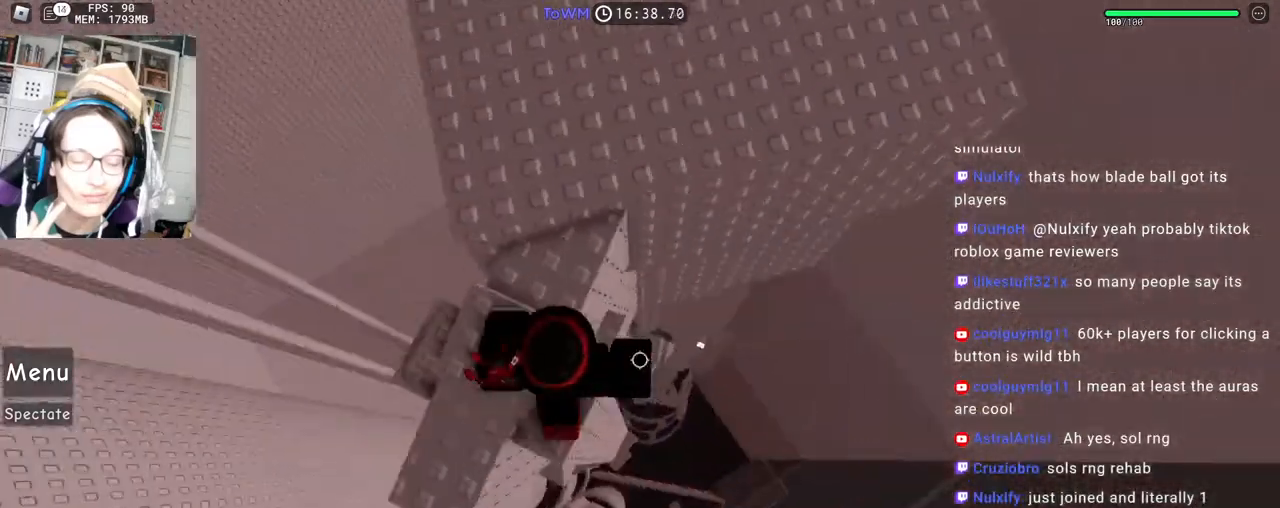
{"keys": [], "mouse": ["right"], "events": [[17, "shift", "down"], [17, "w", "up"], [33, "a", "up"], [150, "shift", "up"], [167, "space", "up"]]}
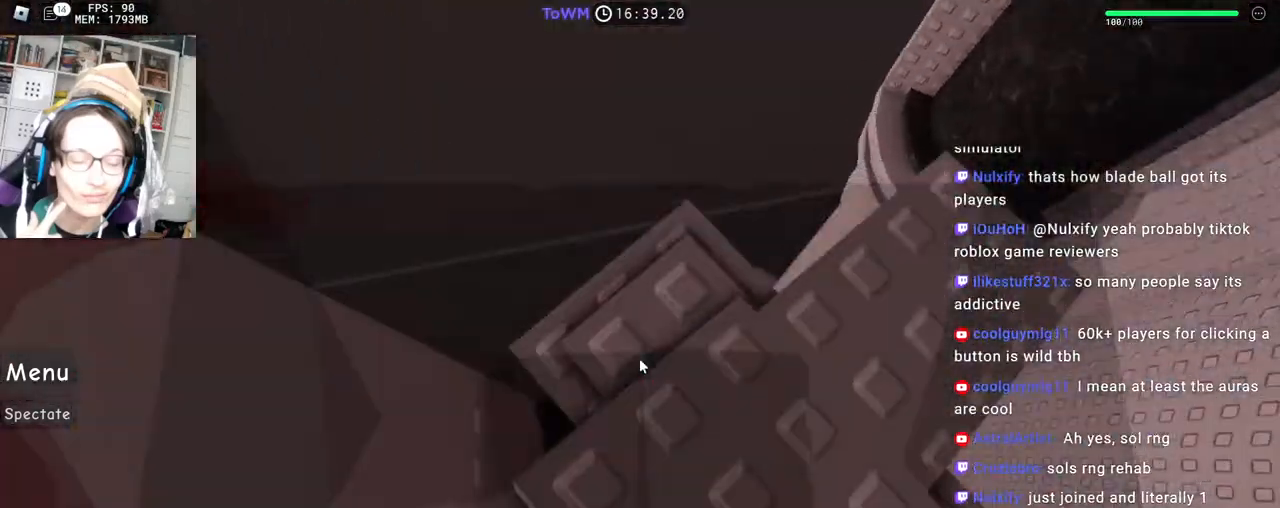
{"keys": [], "mouse": ["wheel", "right"], "events": [[33, "d", "down"], [417, "d", "up"], [483, "mouse_wheel", "down"]]}
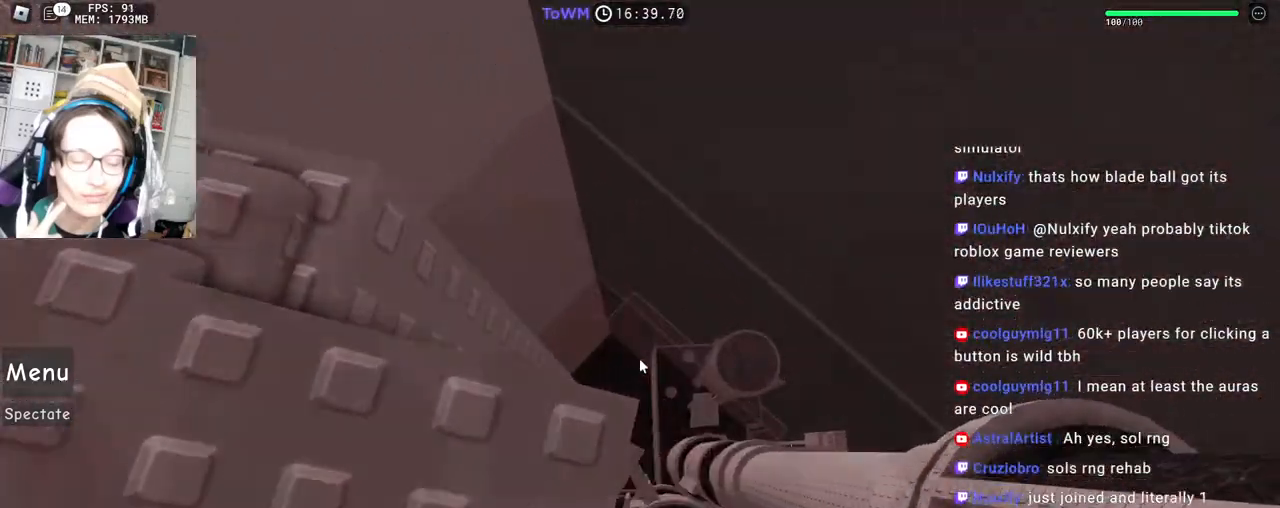
{"keys": [], "mouse": ["right"], "events": [[17, "mouse_wheel", "up"]]}
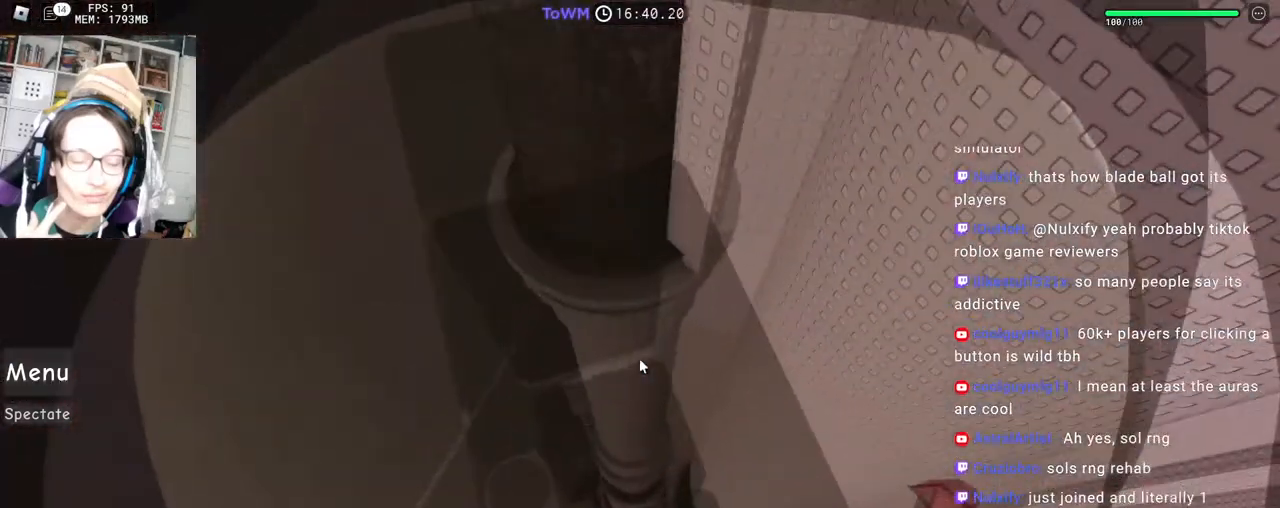
{"keys": [], "mouse": ["right"], "events": []}
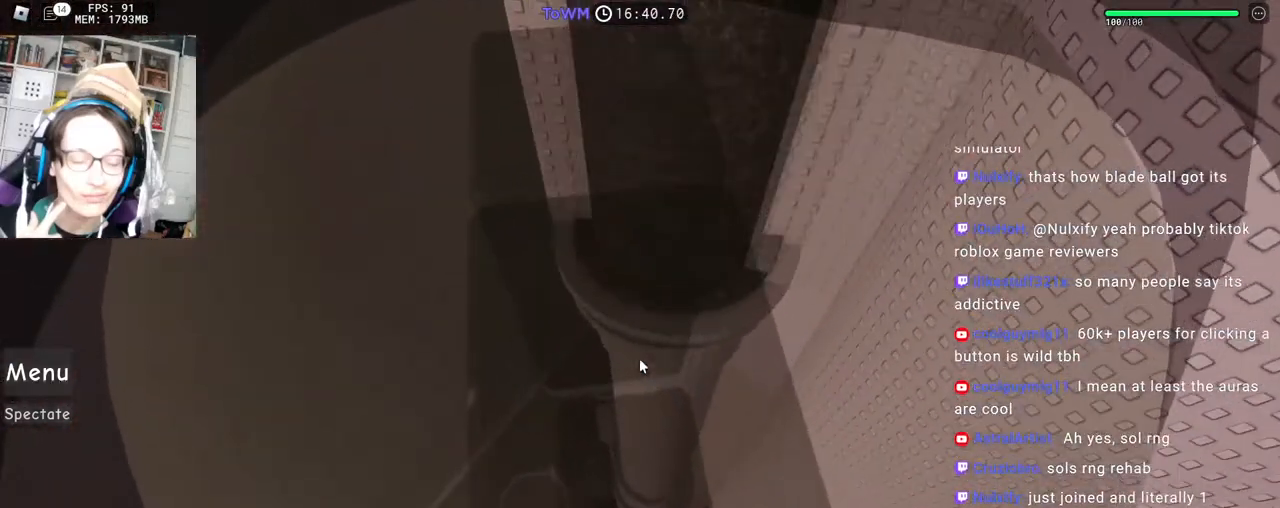
{"keys": ["space", "w"], "mouse": ["wheel", "right"], "events": [[433, "w", "down"], [500, "mouse_wheel", "down"], [500, "space", "down"]]}
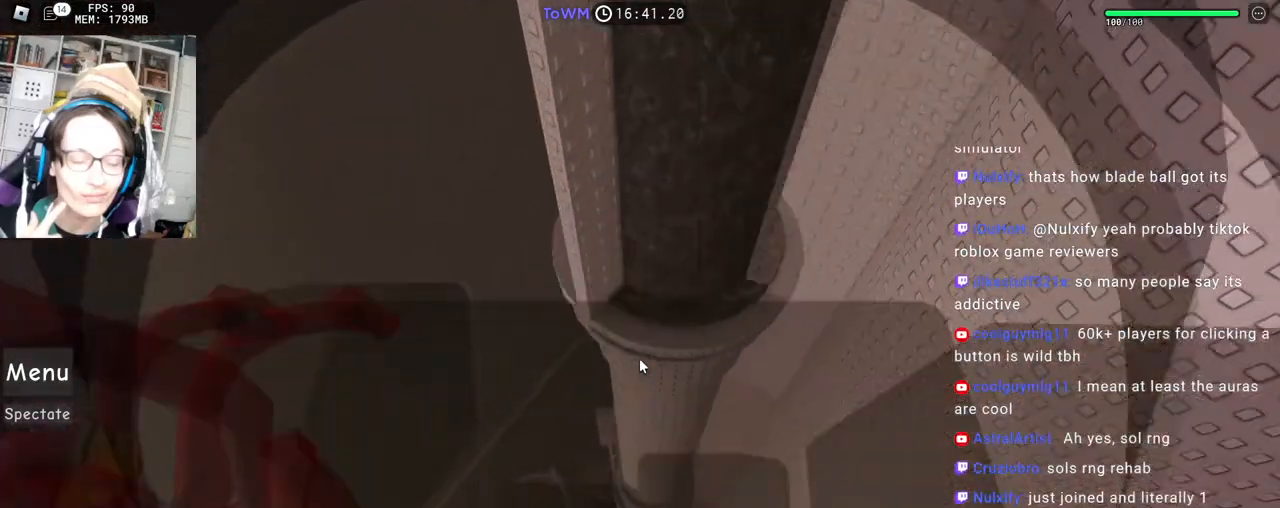
{"keys": ["w"], "mouse": ["right"], "events": [[100, "mouse_wheel", "up"], [100, "space", "up"]]}
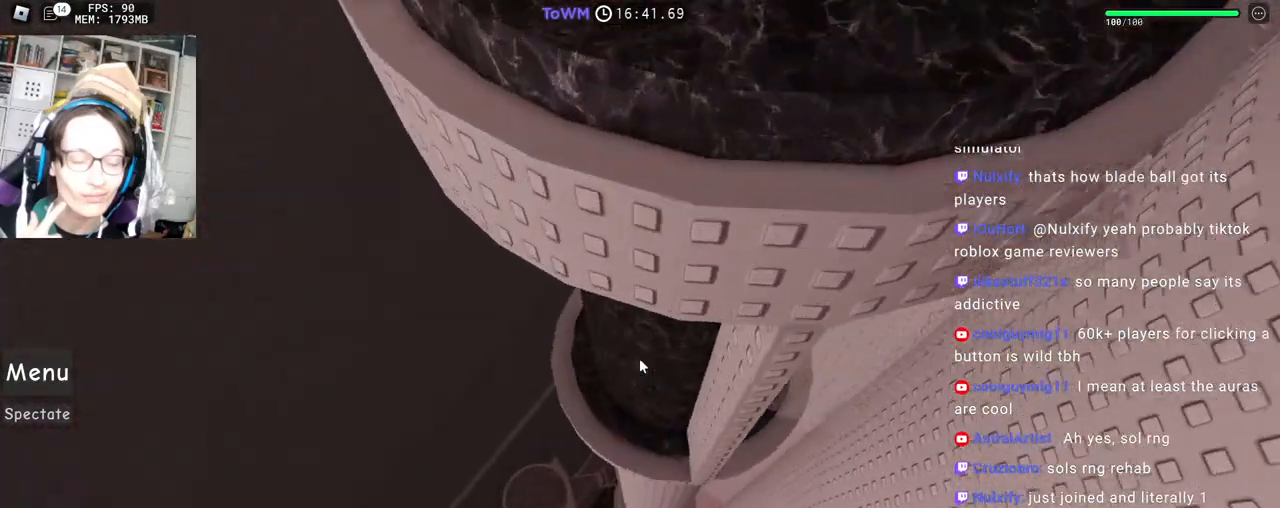
{"keys": ["w"], "mouse": ["right"], "events": [[300, "space", "down"], [317, "w", "up"], [450, "space", "up"], [500, "w", "down"]]}
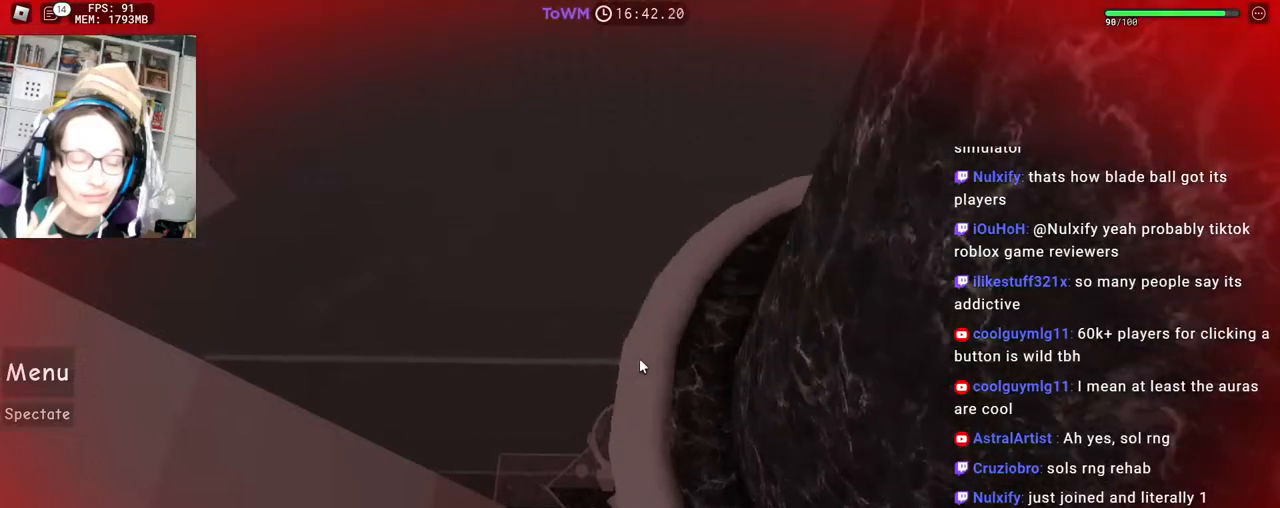
{"keys": ["a", "space"], "mouse": ["right"], "events": [[317, "a", "down"], [383, "w", "up"], [467, "space", "down"]]}
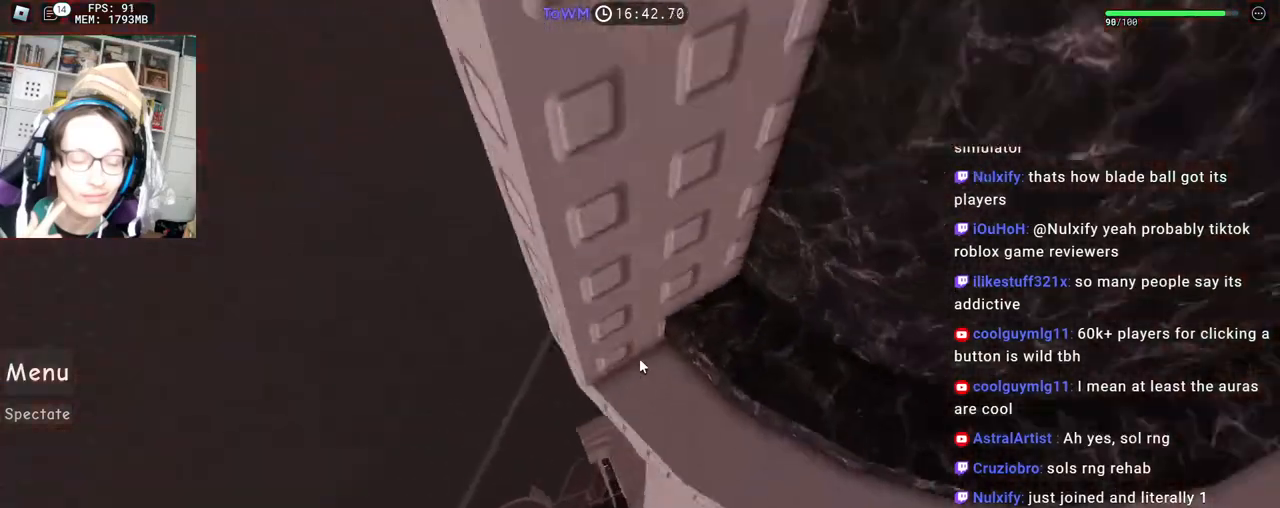
{"keys": ["w"], "mouse": ["right"], "events": [[67, "space", "up"], [67, "w", "down"], [150, "a", "up"]]}
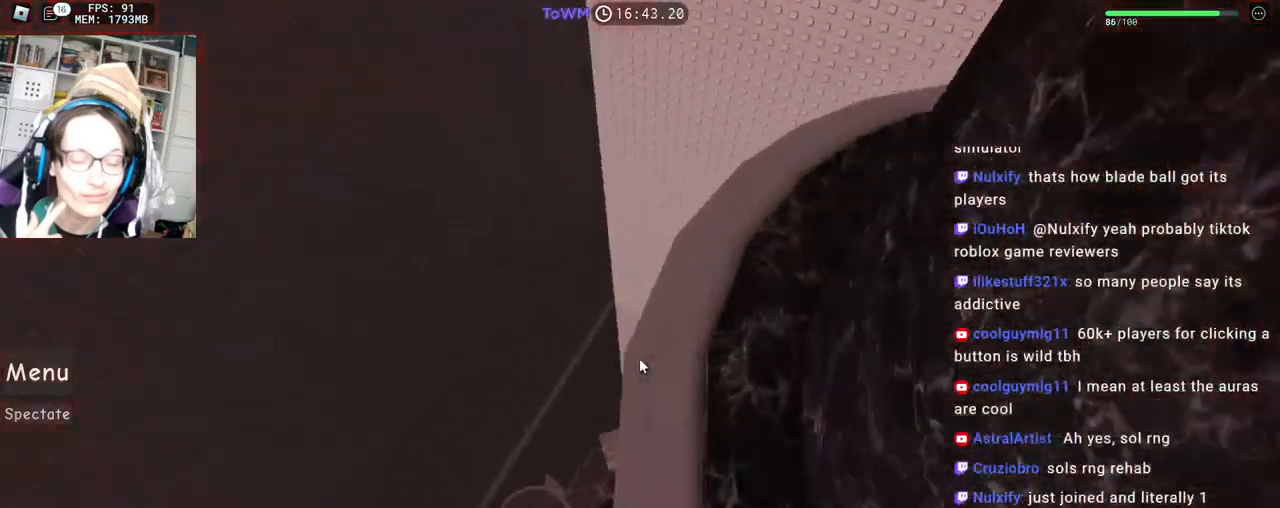
{"keys": ["w"], "mouse": ["right"], "events": [[17, "space", "down"], [17, "w", "up"], [150, "space", "up"], [317, "w", "down"]]}
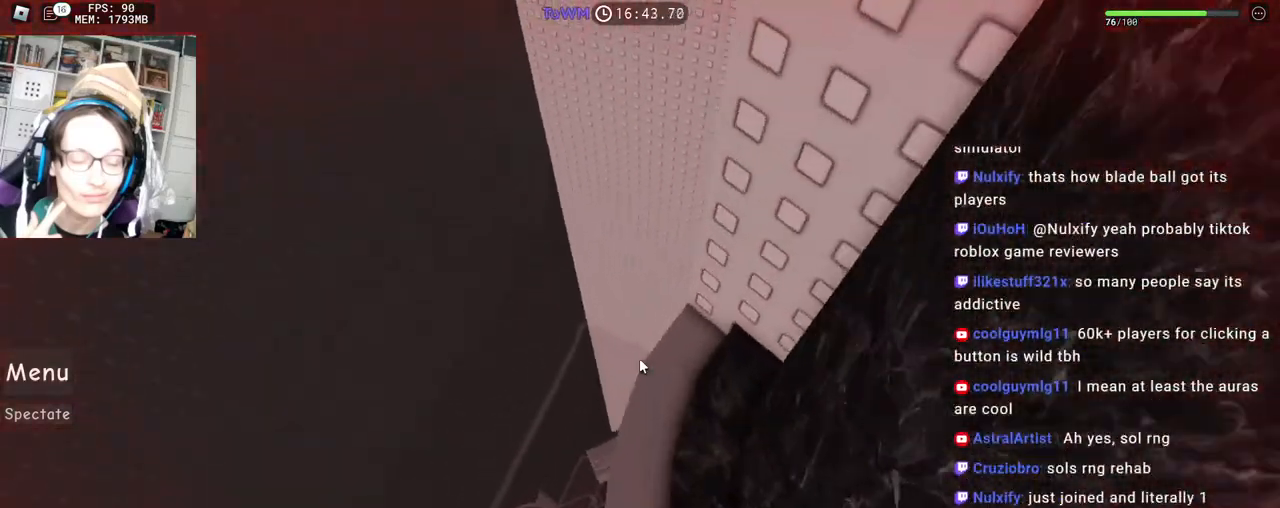
{"keys": ["w"], "mouse": ["right"], "events": [[50, "a", "down"], [133, "w", "up"], [200, "space", "down"], [233, "mouse_right", "up"], [300, "space", "up"], [300, "w", "down"], [350, "a", "up"], [467, "mouse_right", "down"]]}
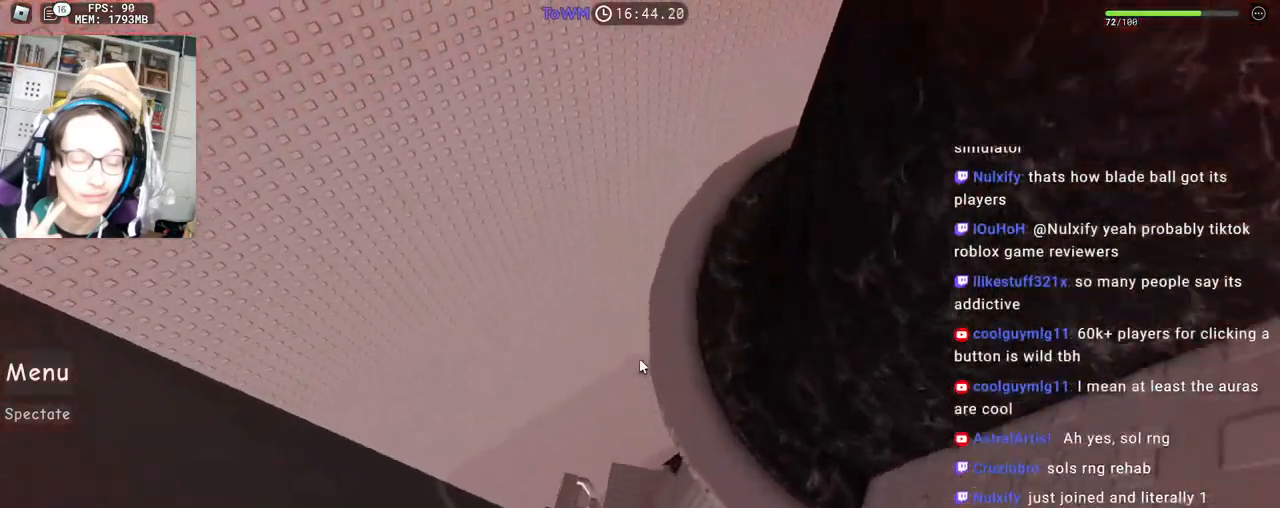
{"keys": ["w"], "mouse": ["right"], "events": [[233, "w", "up"], [267, "space", "down"], [350, "space", "up"], [467, "w", "down"]]}
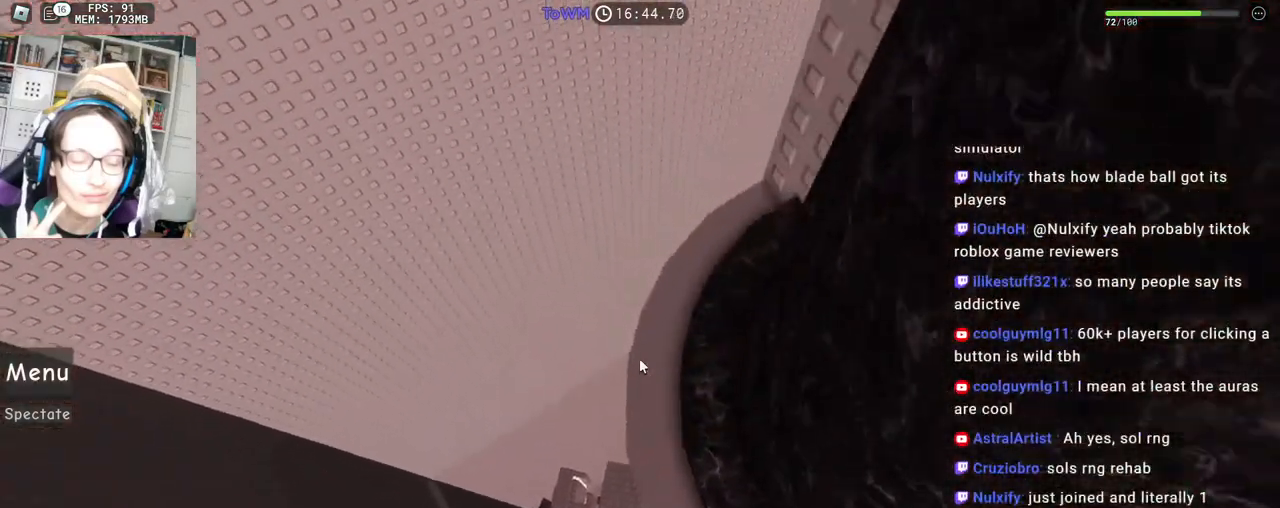
{"keys": ["a", "w"], "mouse": ["right"], "events": [[267, "a", "down"], [333, "w", "up"], [400, "space", "down"], [483, "space", "up"], [483, "w", "down"]]}
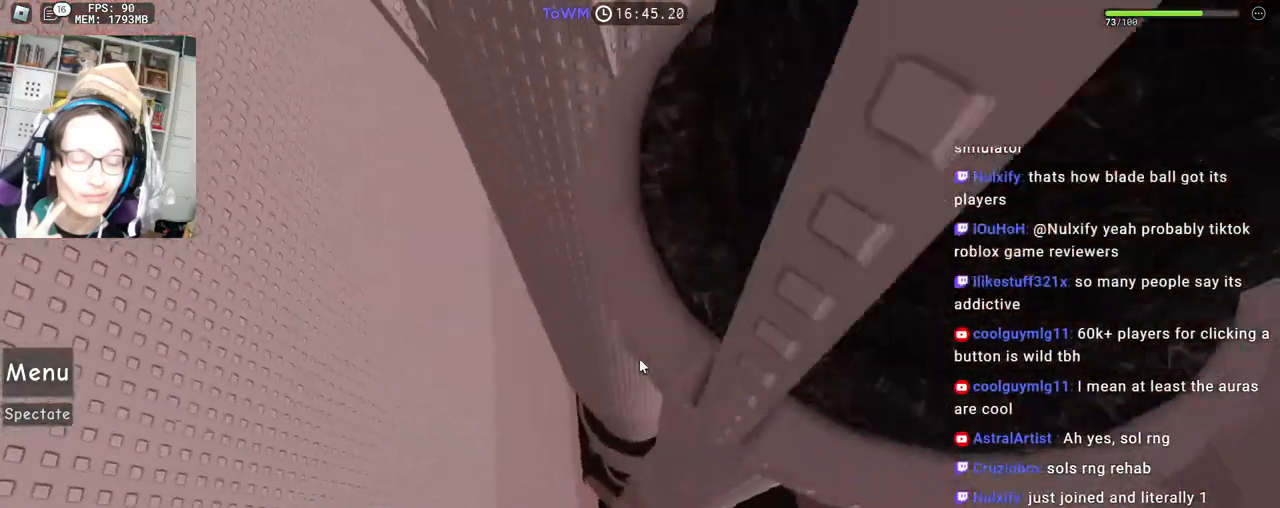
{"keys": ["space"], "mouse": ["right"], "events": [[17, "a", "up"], [417, "w", "up"], [467, "space", "down"]]}
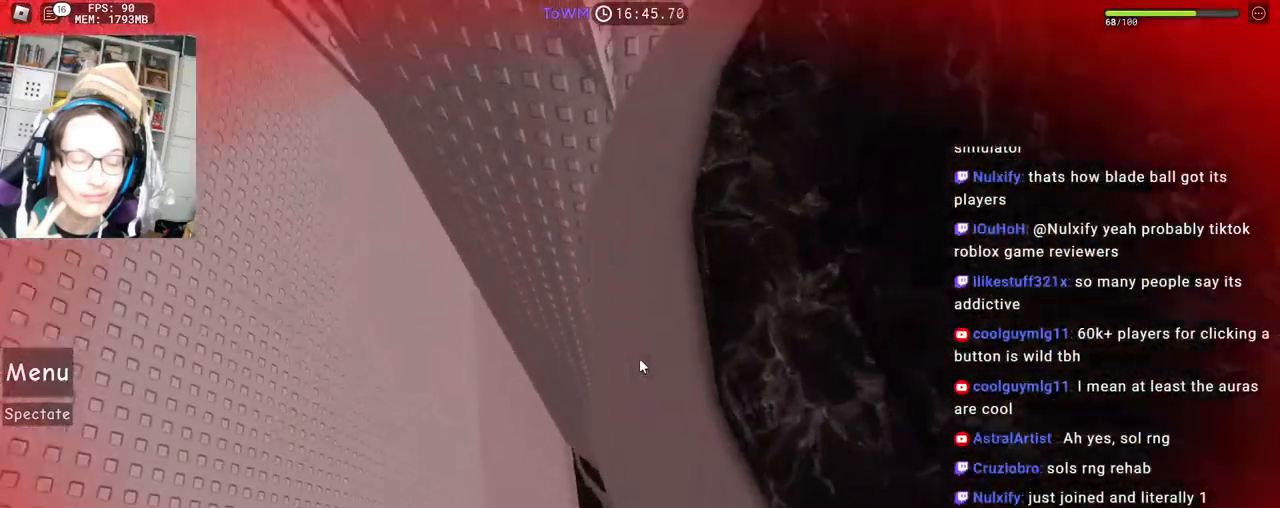
{"keys": ["a", "w"], "mouse": ["right"], "events": [[50, "space", "up"], [267, "w", "down"], [450, "a", "down"]]}
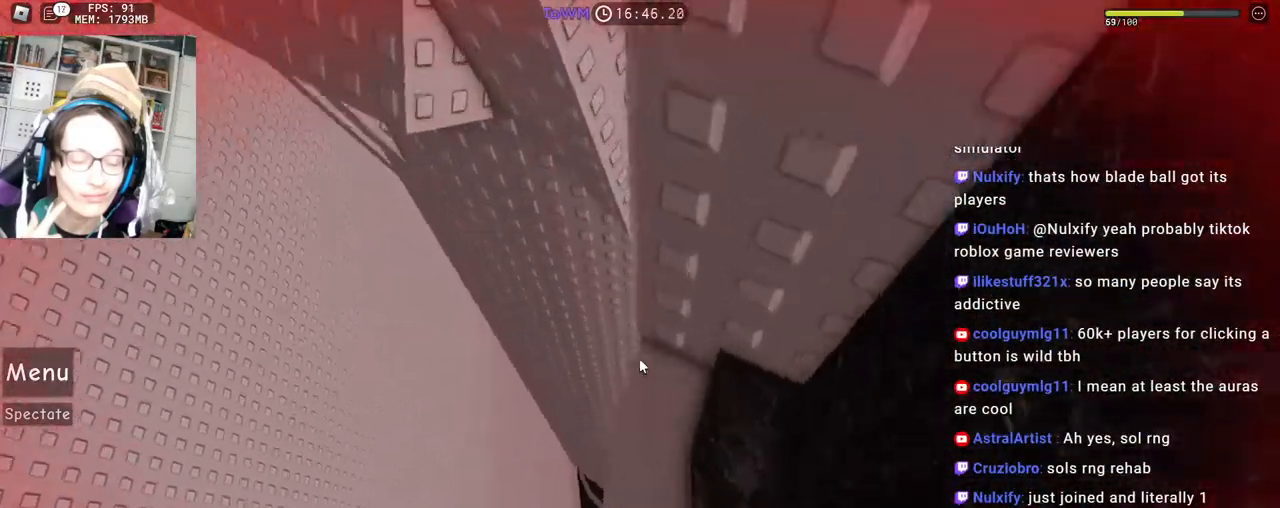
{"keys": ["w"], "mouse": ["right"], "events": [[17, "w", "up"], [100, "space", "down"], [200, "space", "up"], [233, "w", "down"], [267, "a", "up"]]}
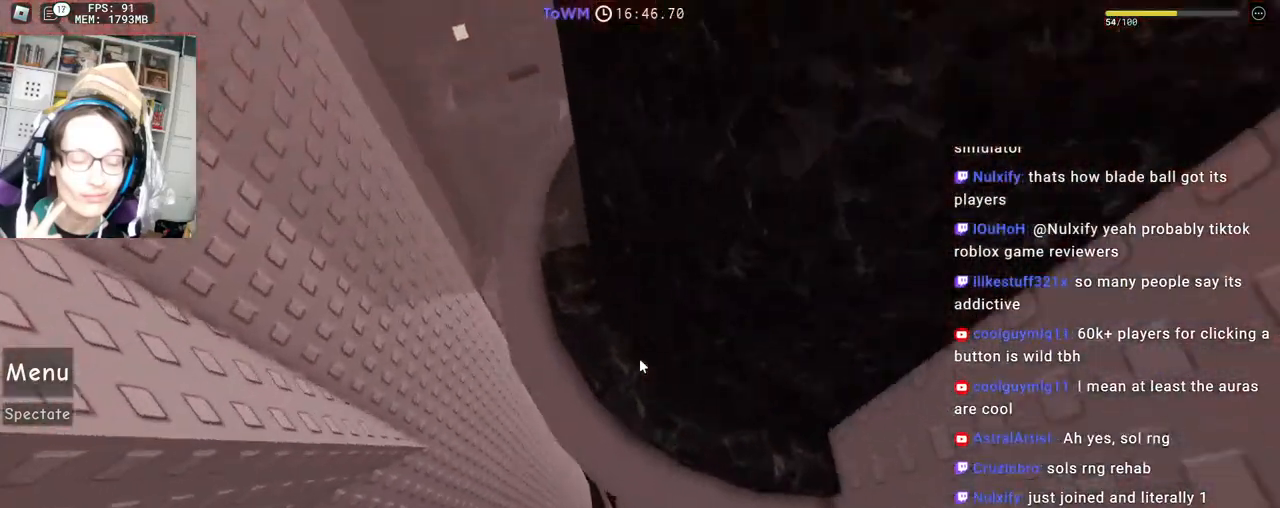
{"keys": ["a"], "mouse": ["right"], "events": [[33, "a", "down"], [133, "w", "up"], [200, "space", "down"], [283, "space", "up"]]}
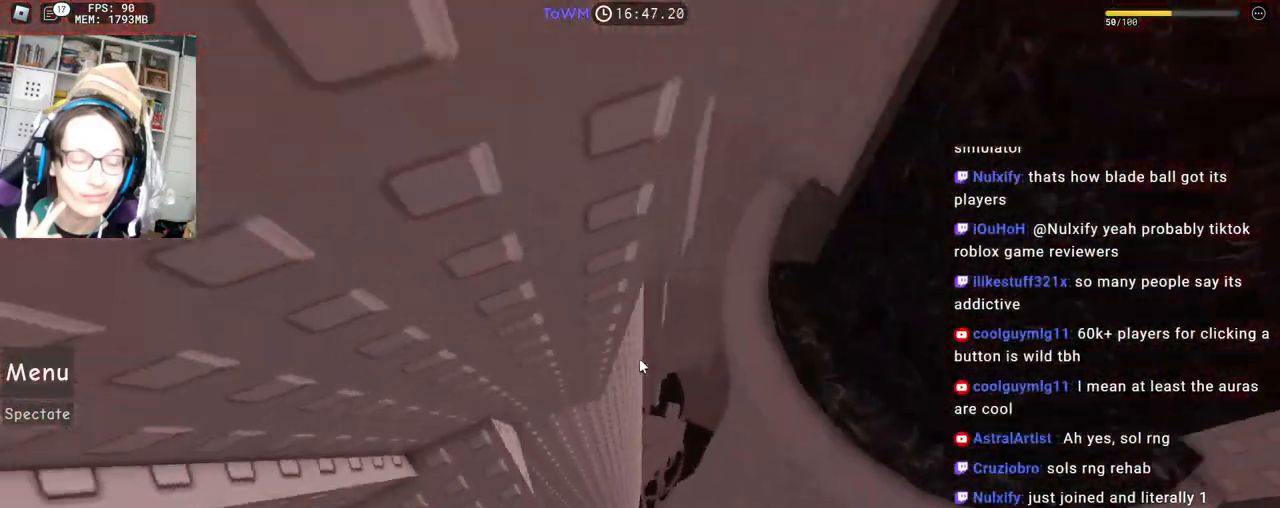
{"keys": ["a", "w"], "mouse": ["right"], "events": [[150, "w", "down"]]}
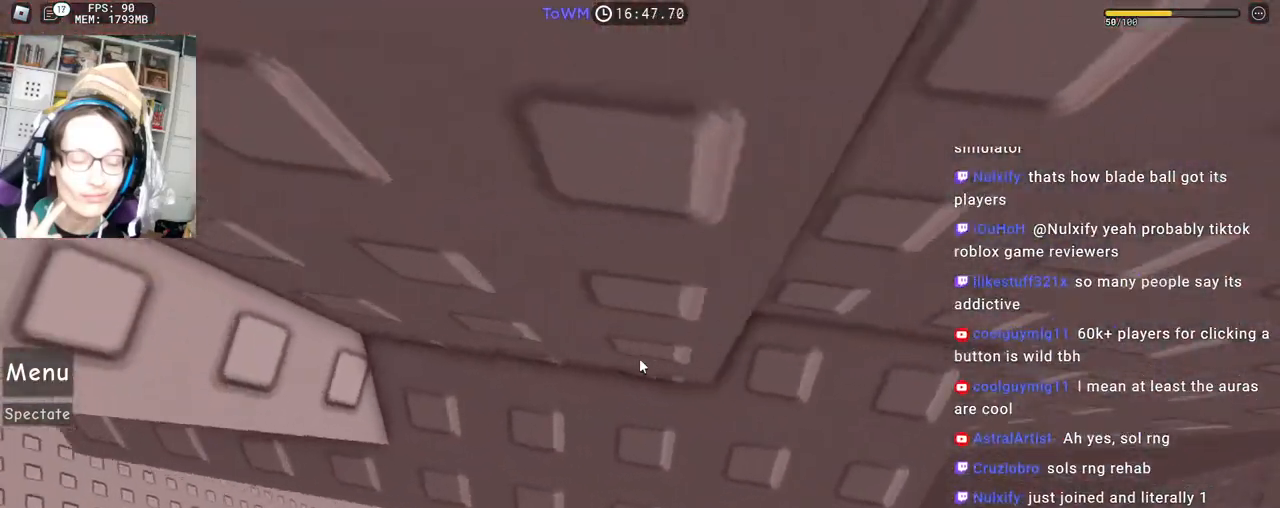
{"keys": [], "mouse": ["right"], "events": [[367, "a", "up"], [367, "w", "up"], [417, "space", "down"], [483, "space", "up"]]}
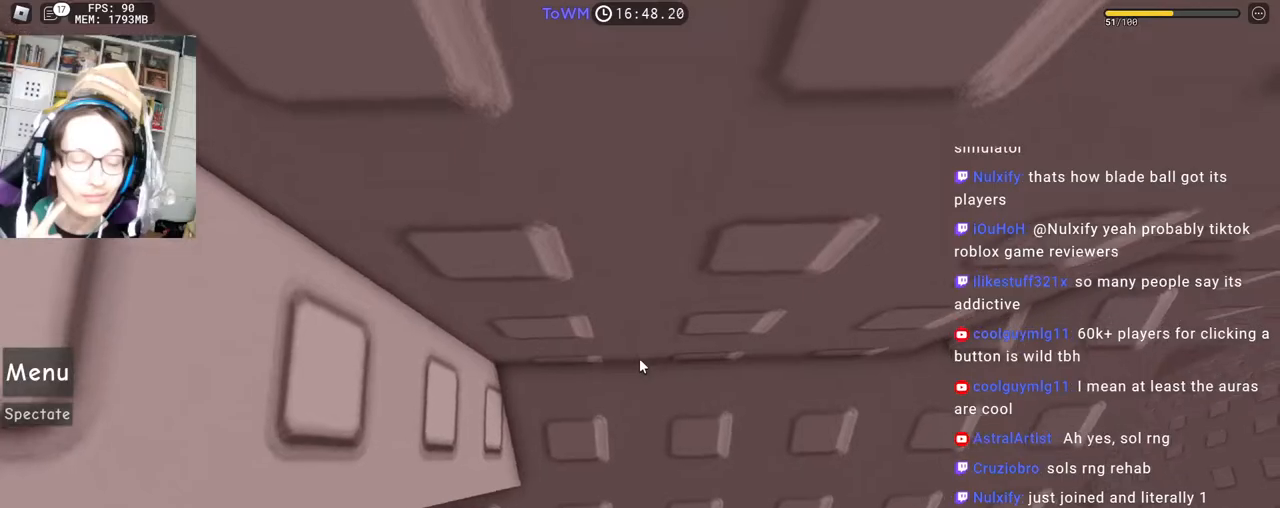
{"keys": ["a", "w"], "mouse": ["right"], "events": [[83, "a", "down"], [83, "w", "down"]]}
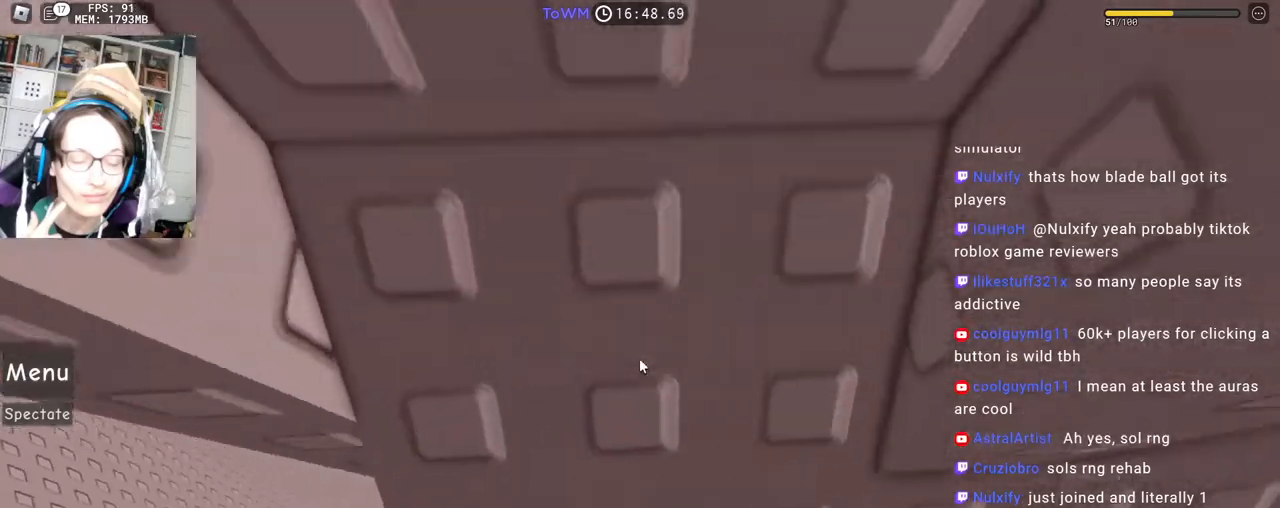
{"keys": [], "mouse": ["right"], "events": [[50, "a", "up"], [150, "w", "up"], [250, "mouse_wheel", "down"], [350, "mouse_wheel", "up"]]}
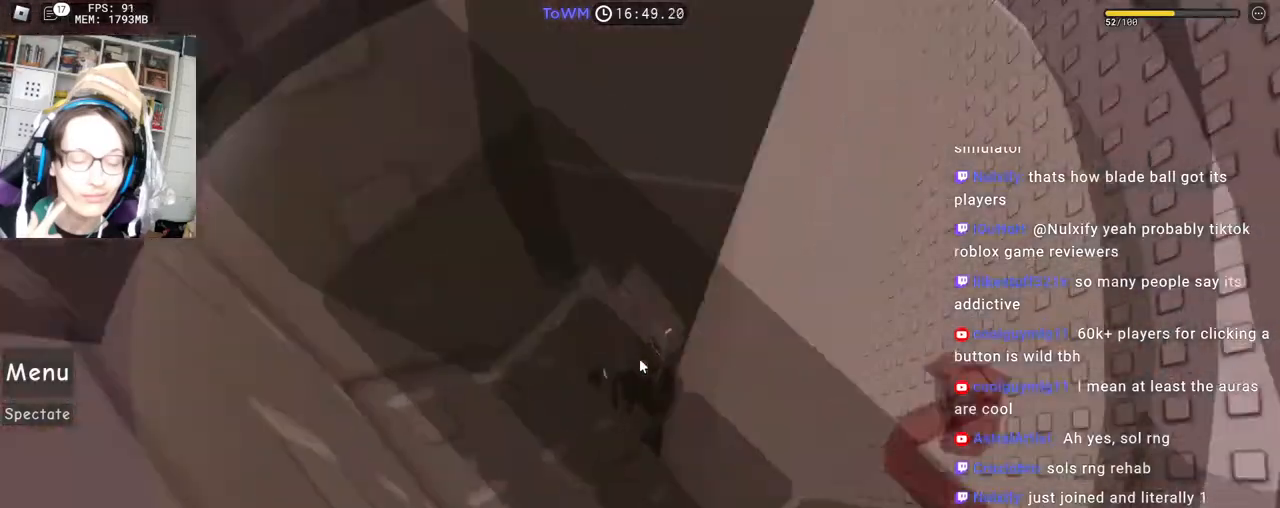
{"keys": [], "mouse": ["right"], "events": [[50, "mouse_right", "up"], [67, "d", "down"], [67, "s", "down"], [100, "d", "up"], [100, "s", "up"], [117, "mouse_right", "down"], [333, "d", "down"], [333, "s", "down"], [367, "d", "up"], [367, "s", "up"]]}
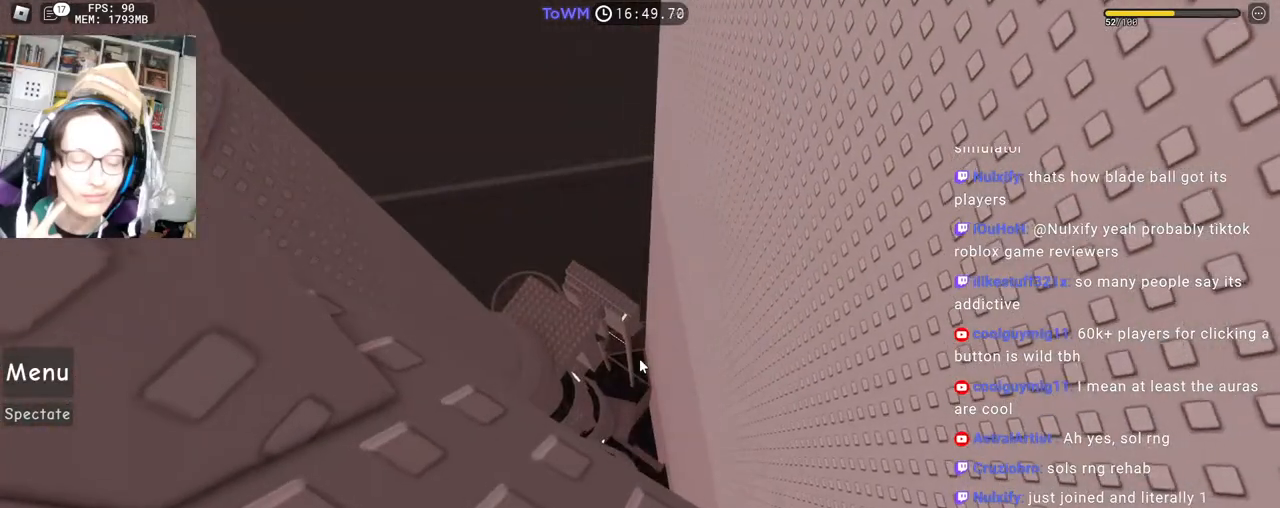
{"keys": [], "mouse": ["right"], "events": [[17, "s", "down"], [33, "d", "down"], [67, "d", "up"], [67, "s", "up"], [217, "d", "down"], [217, "s", "down"], [250, "d", "up"], [250, "s", "up"], [383, "s", "down"], [400, "d", "down"], [433, "d", "up"], [433, "s", "up"]]}
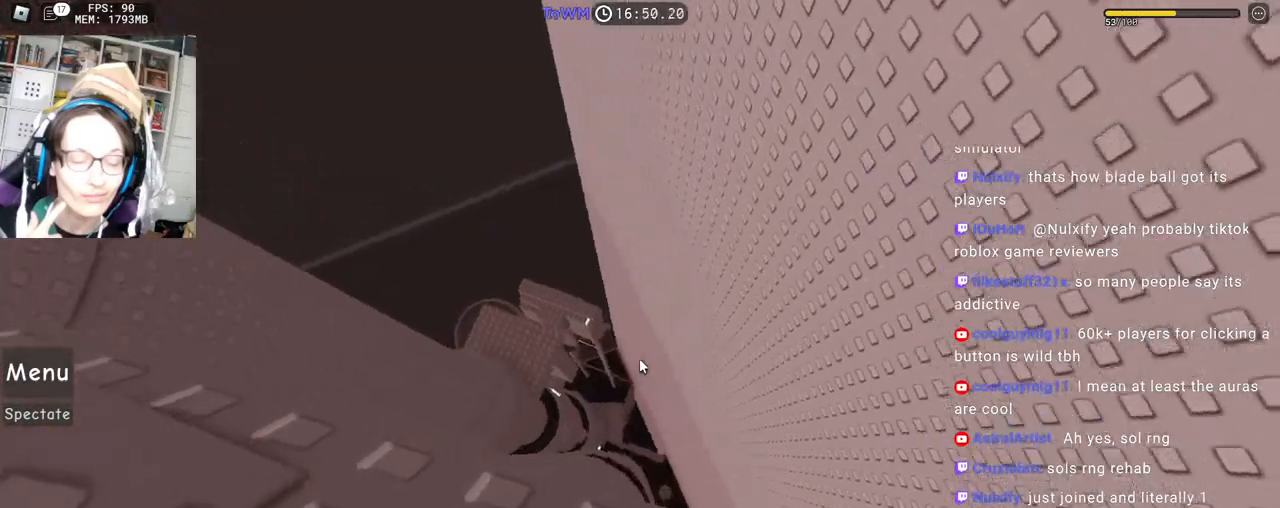
{"keys": [], "mouse": ["right"], "events": [[167, "mouse_wheel", "down"], [233, "mouse_wheel", "up"]]}
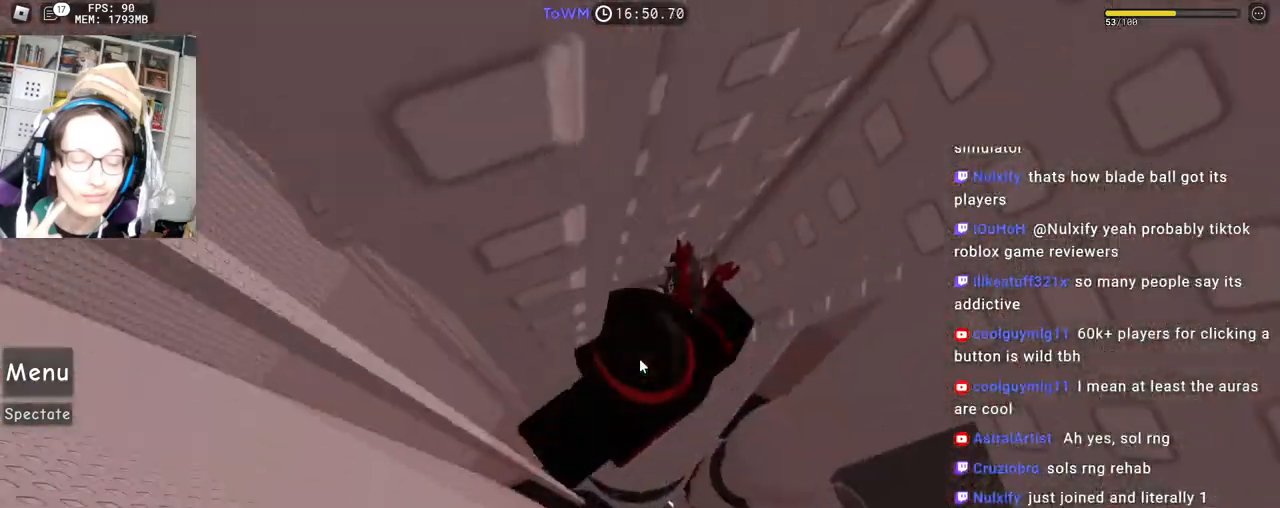
{"keys": ["a", "shift"], "mouse": ["right"], "events": [[300, "a", "down"], [400, "space", "down"], [450, "shift", "down"], [467, "space", "up"]]}
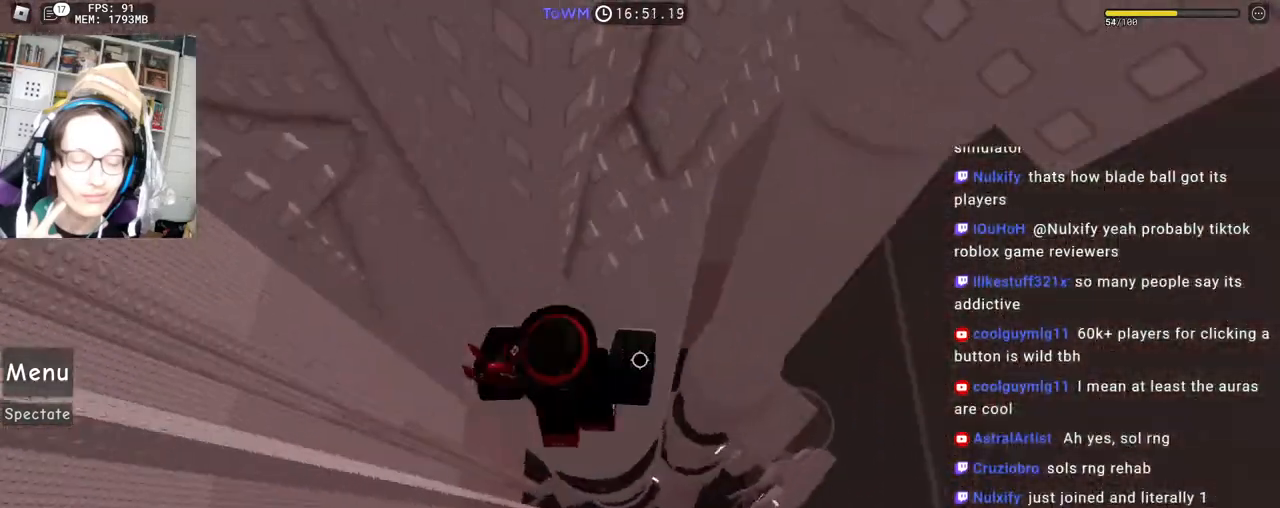
{"keys": ["d", "w"], "mouse": ["right"], "events": [[83, "shift", "up"], [283, "w", "down"], [367, "a", "up"], [450, "d", "down"]]}
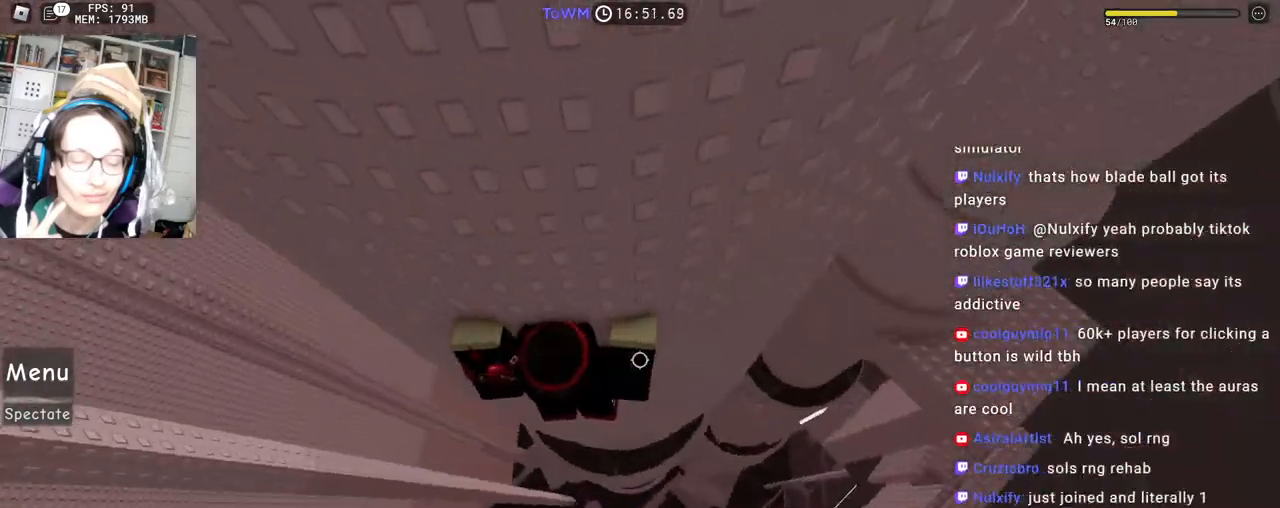
{"keys": ["d", "space"], "mouse": ["right"], "events": [[33, "space", "down"], [350, "w", "up"]]}
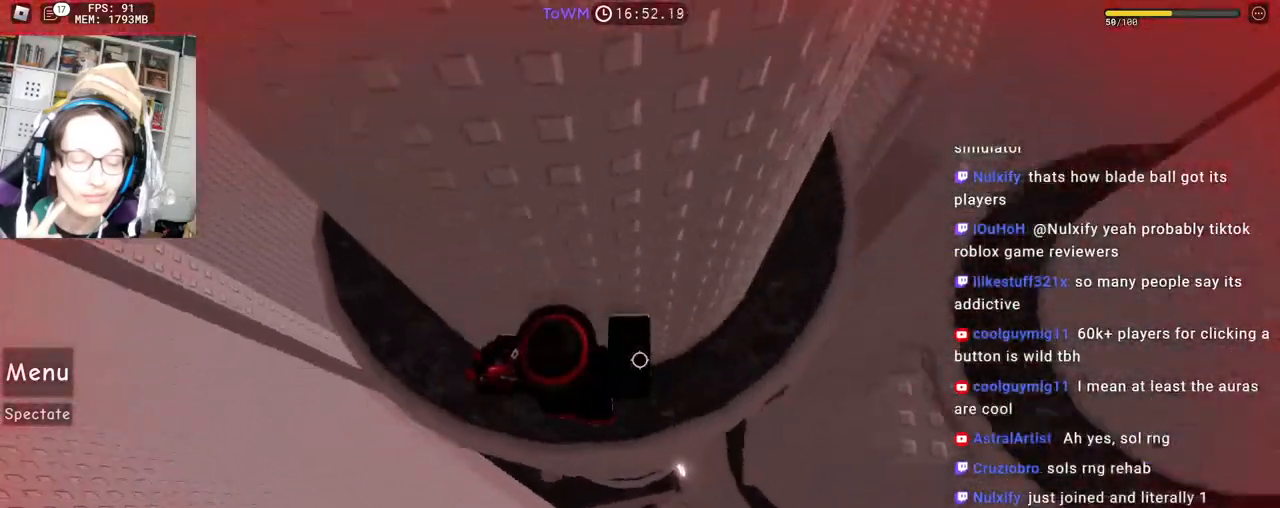
{"keys": ["space", "w"], "mouse": ["right"], "events": [[117, "w", "down"], [183, "shift", "down"], [200, "d", "up"], [350, "shift", "up"]]}
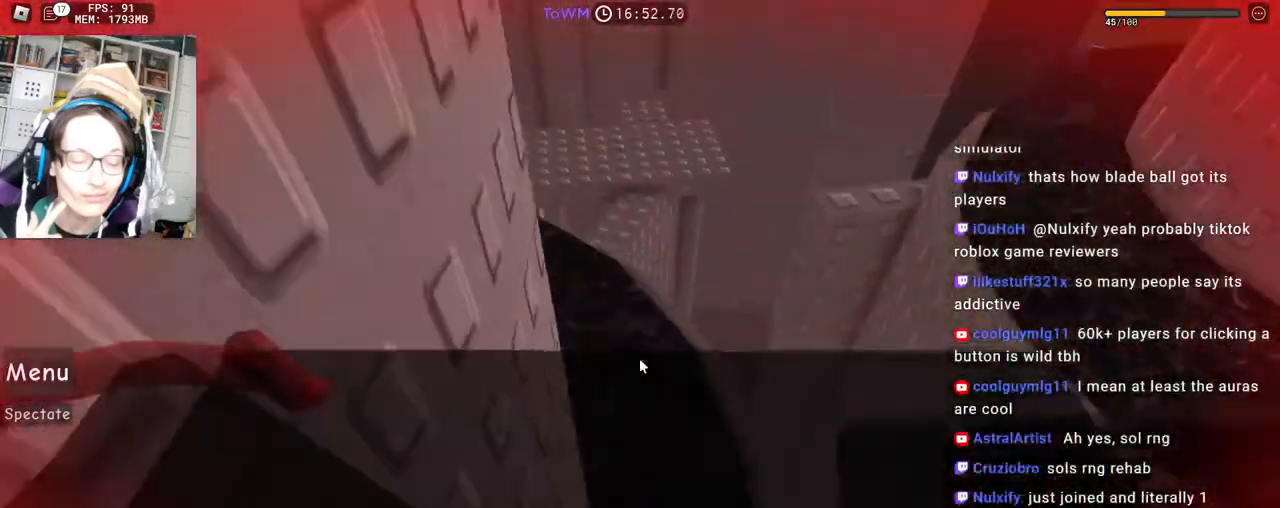
{"keys": ["space", "w"], "mouse": ["right"], "events": []}